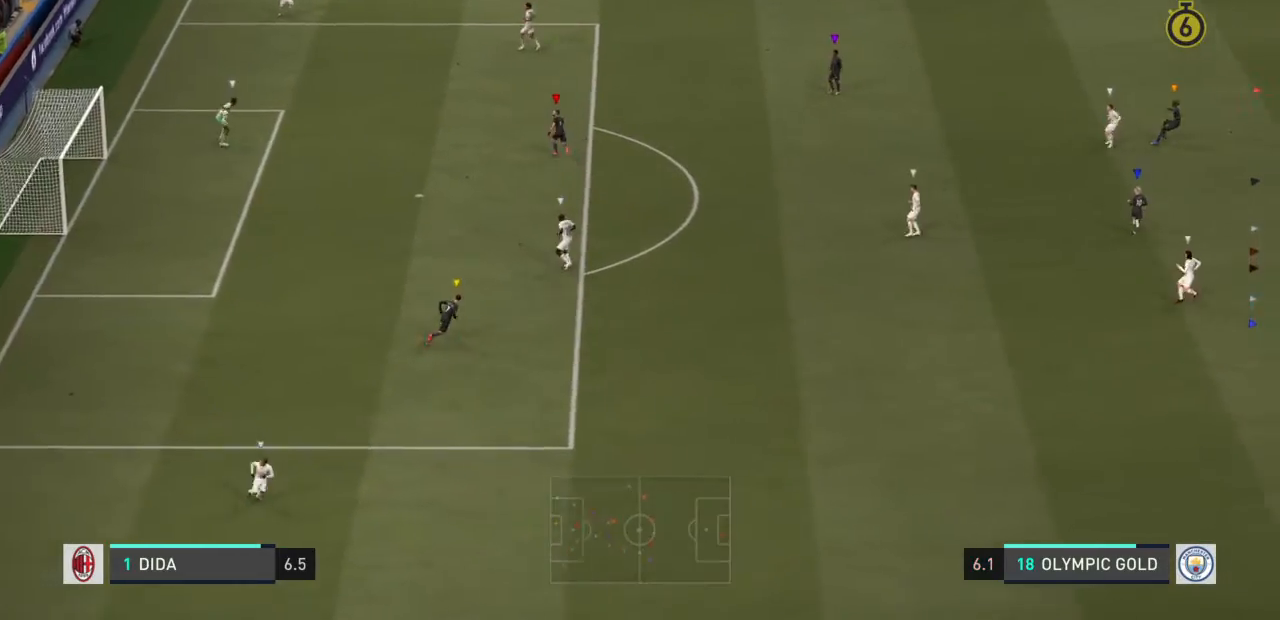
Gameplay with a controller (PlayStation layout); each line is a JSON object with the inputs held at the frame after it. "events" lists button and stick changes between this image and that frame as [ms after this image, input, new state], when the widget could be followed in between. Not read: L2 L3 R3.
{"buttons": [], "left_stick": "up", "right_stick": "center", "events": [[100, "left_stick", "up-left"], [334, "left_stick", "up"]]}
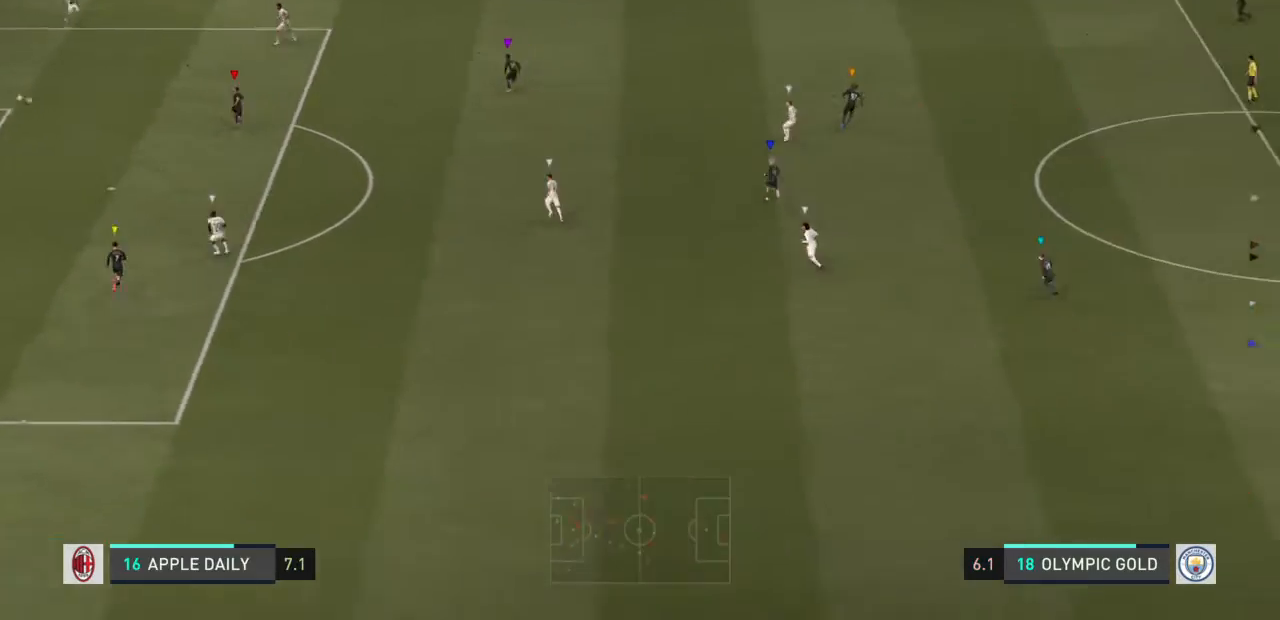
{"buttons": [], "left_stick": "up", "right_stick": "center", "events": []}
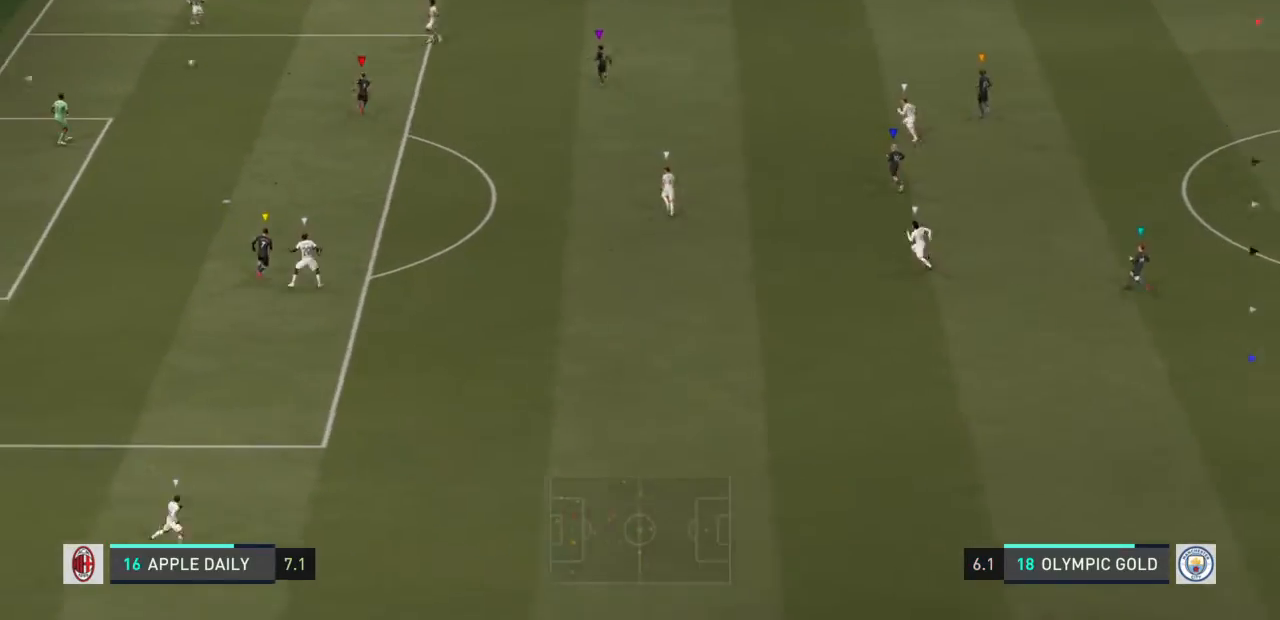
{"buttons": [], "left_stick": "up", "right_stick": "center", "events": []}
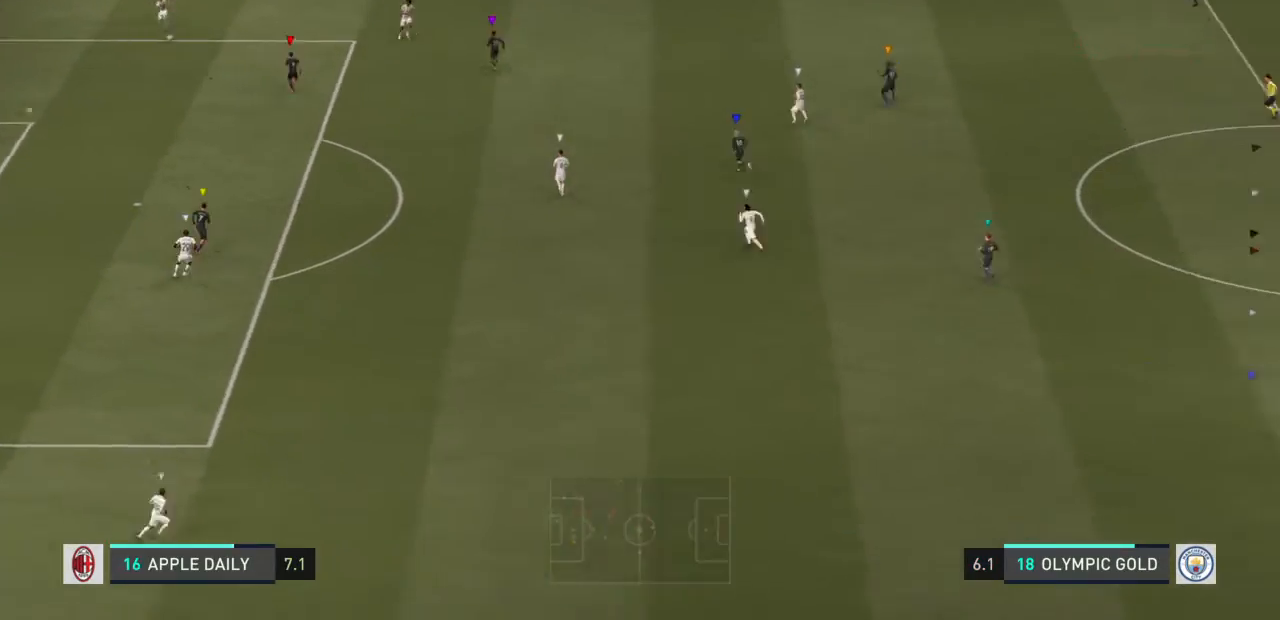
{"buttons": [], "left_stick": "up", "right_stick": "center", "events": []}
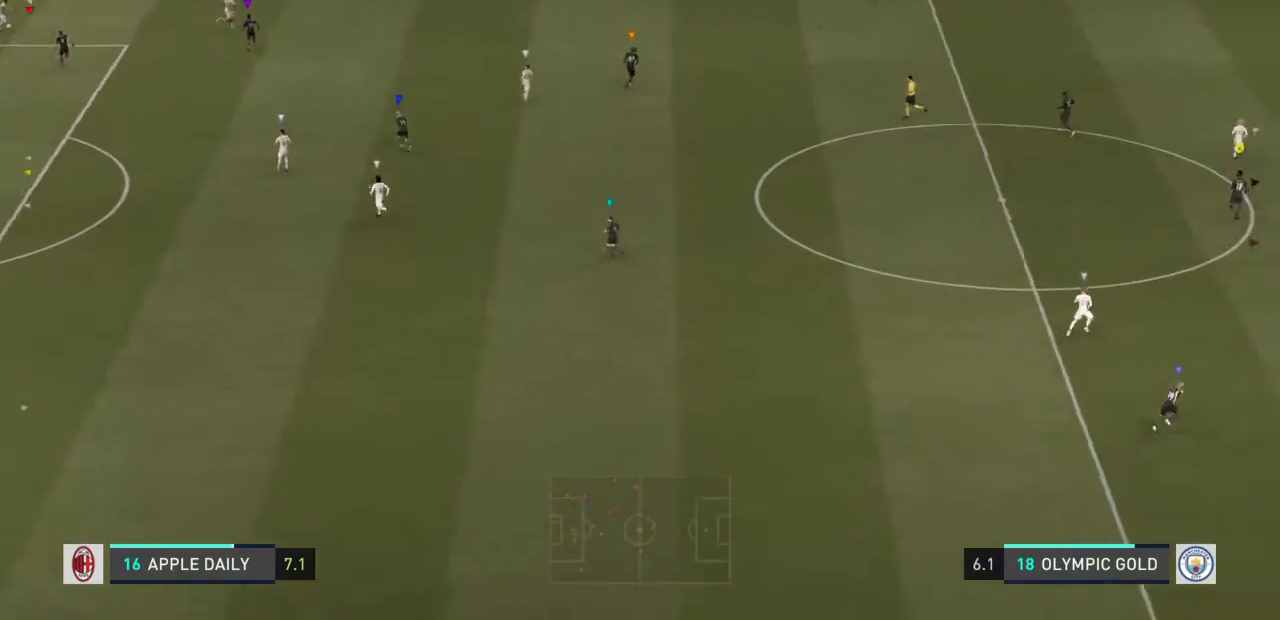
{"buttons": [], "left_stick": "up-left", "right_stick": "center", "events": [[434, "left_stick", "up-left"]]}